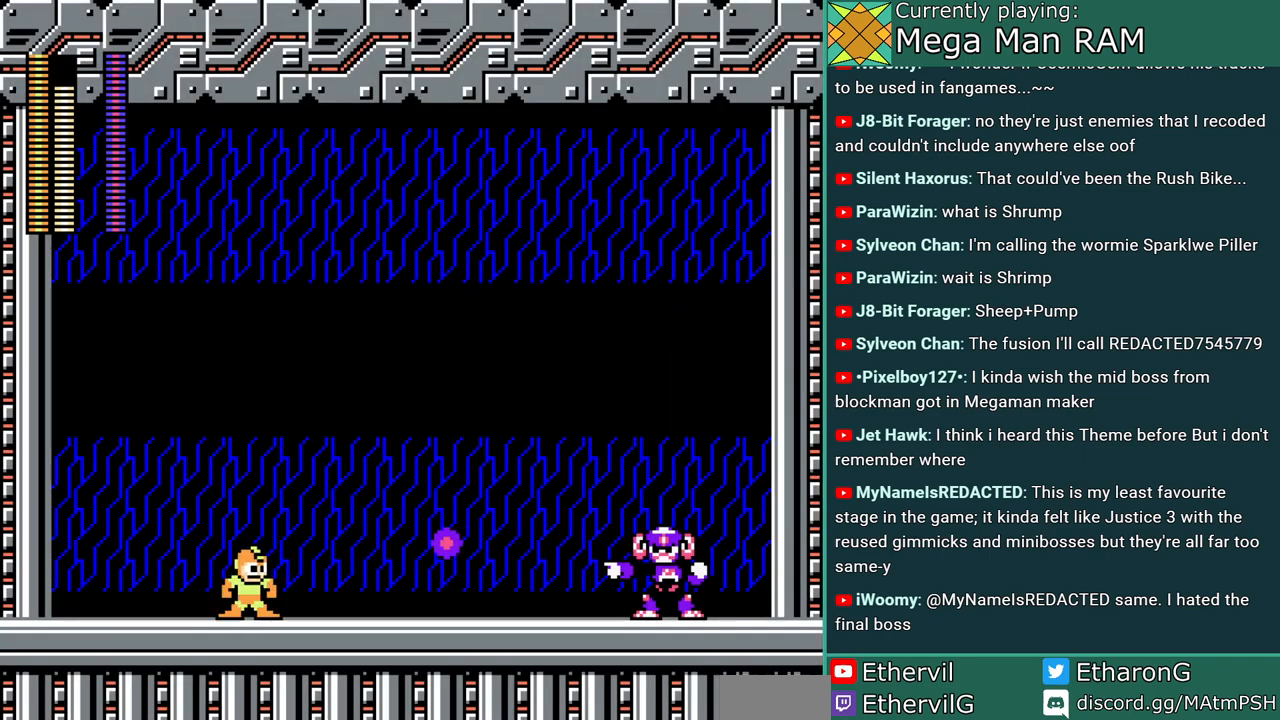
Gameplay with a controller; each line is a JSON object with the inputs held at the frame after it (dt_ms = milliseconds from this image to that frame). "events" lists button and stick changes between this image and that frame as [ms after this image, input, new state], when the widget could be followed in between. Not read: L3 R3 START.
{"dt_ms": 1000, "buttons": ["DPAD_RIGHT"]}
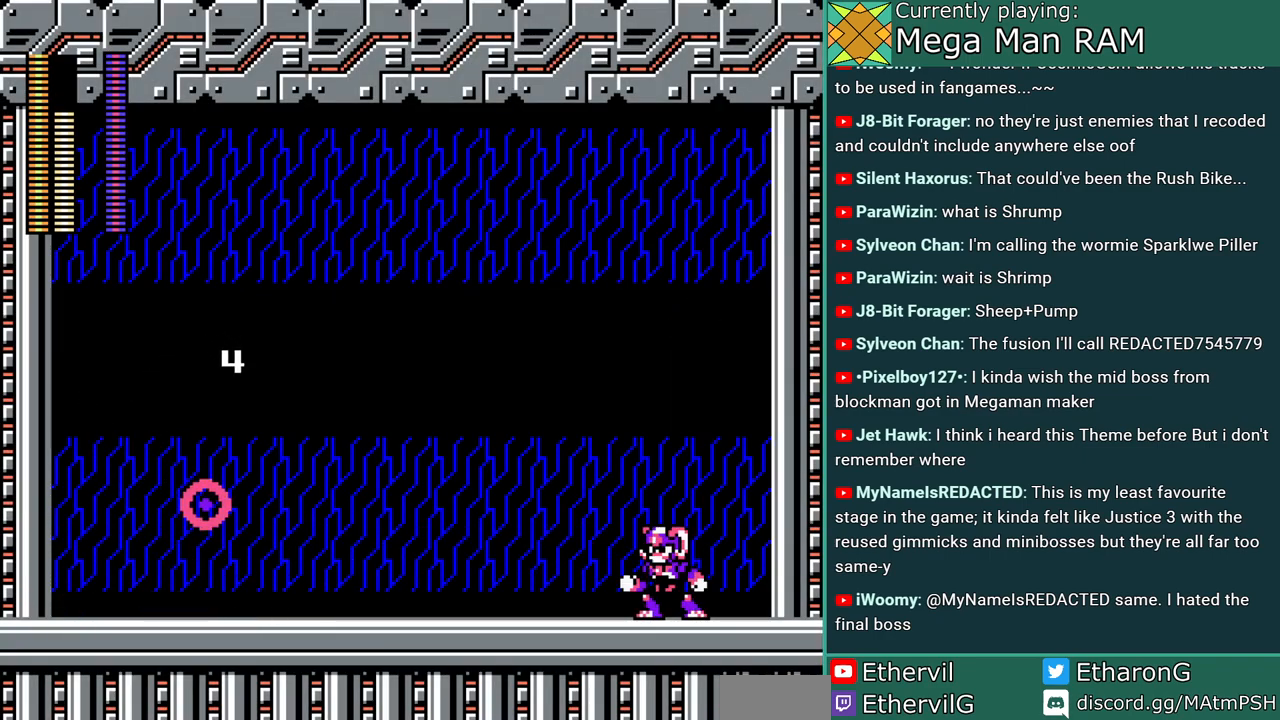
{"dt_ms": 500, "buttons": [], "events": [[250, "DPAD_RIGHT", "up"], [317, "DPAD_LEFT", "down"], [467, "DPAD_LEFT", "up"]]}
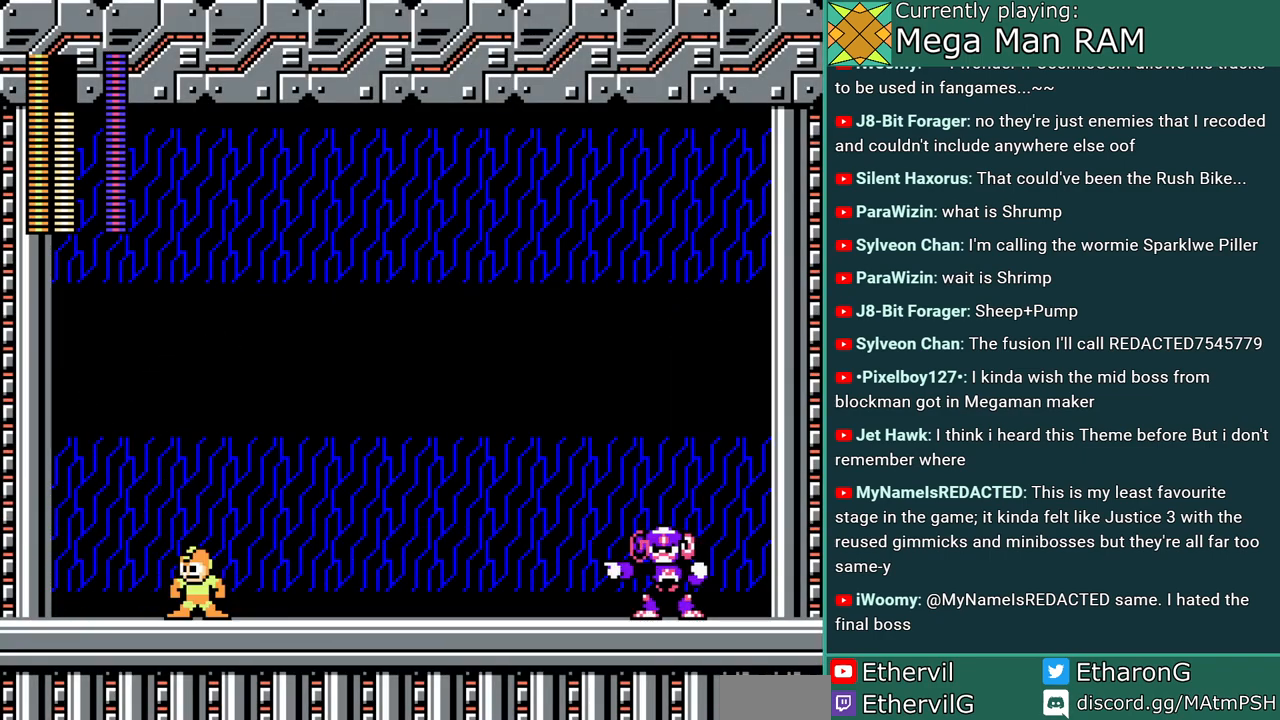
{"dt_ms": 500, "buttons": ["DPAD_RIGHT"], "events": [[133, "DPAD_RIGHT", "down"], [200, "C", "down"], [250, "B", "down"], [483, "B", "up"], [483, "C", "up"]]}
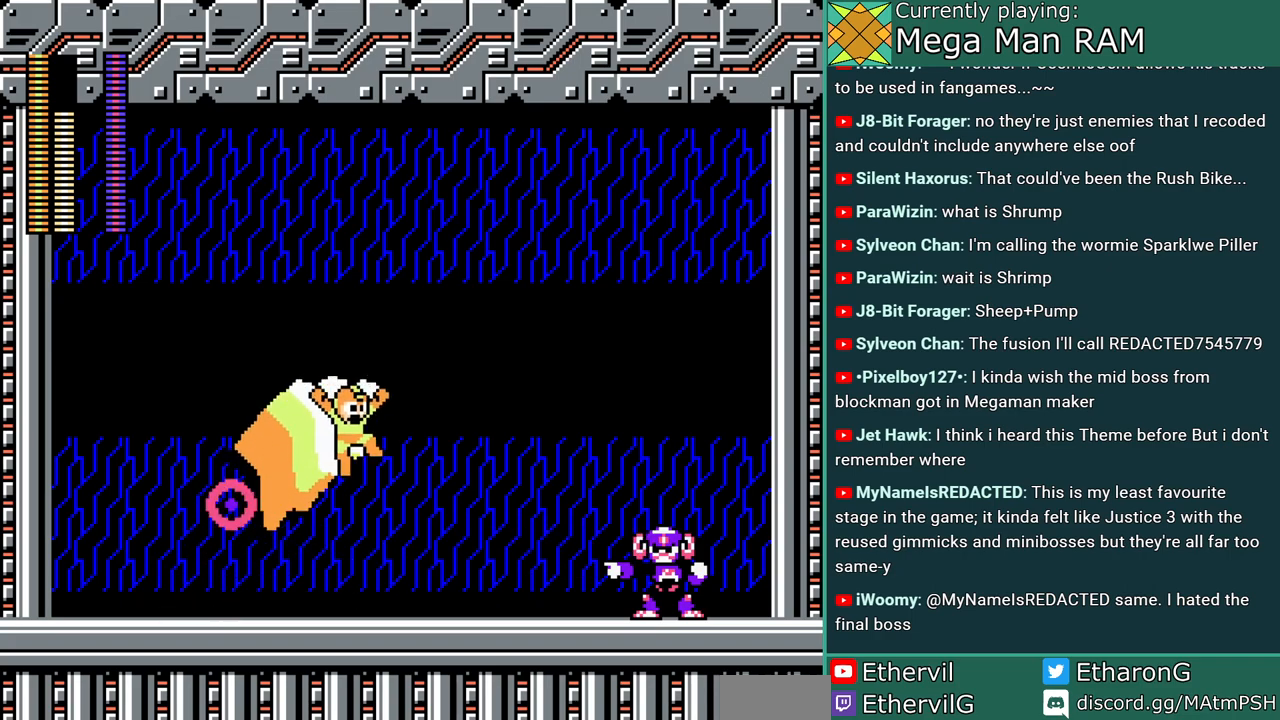
{"dt_ms": 500, "buttons": ["B", "DPAD_LEFT"], "events": [[17, "DPAD_RIGHT", "up"], [67, "DPAD_LEFT", "down"], [417, "B", "down"]]}
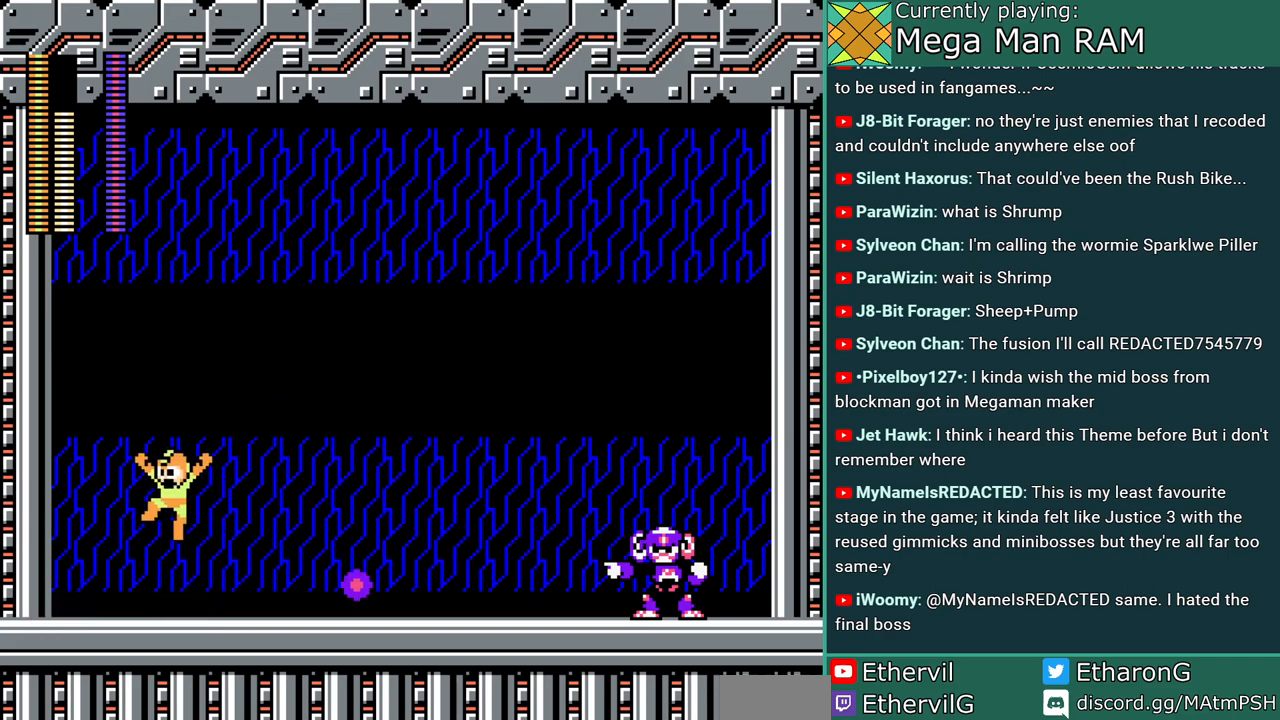
{"dt_ms": 500, "buttons": ["DPAD_LEFT"], "events": [[17, "DPAD_LEFT", "up"], [50, "DPAD_RIGHT", "down"], [383, "B", "up"], [400, "DPAD_RIGHT", "up"], [467, "DPAD_LEFT", "down"]]}
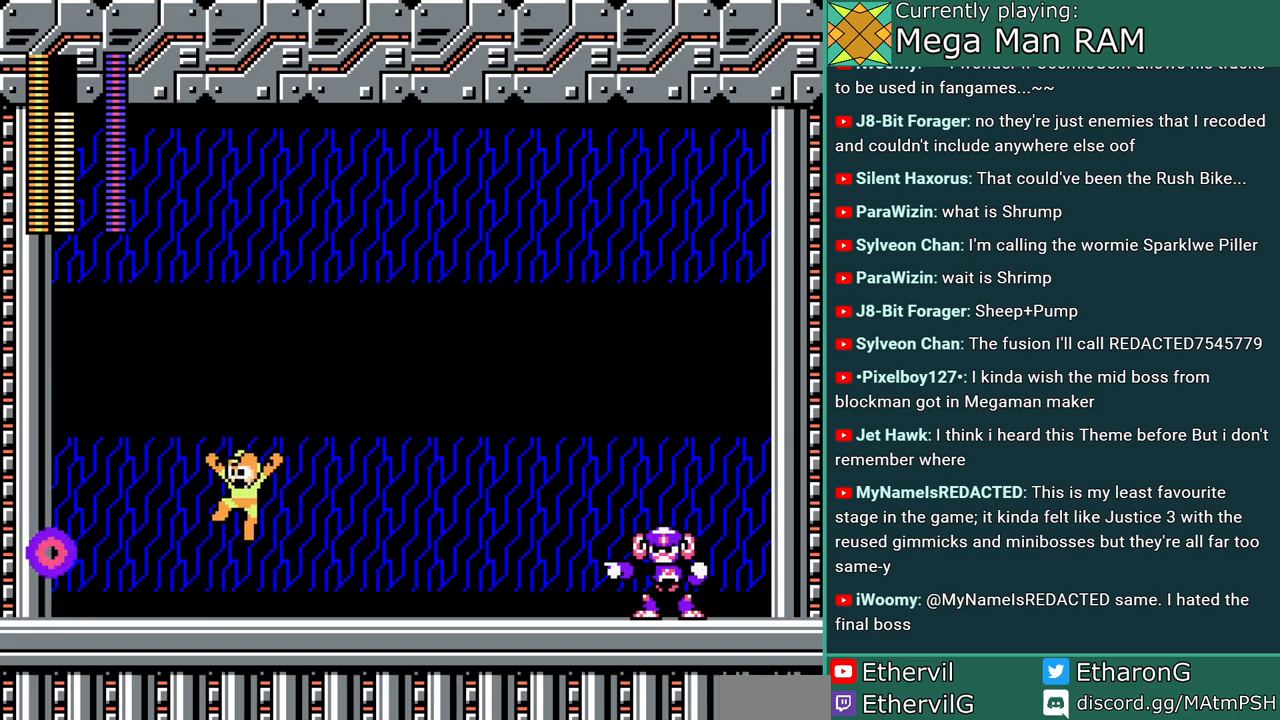
{"dt_ms": 500, "buttons": ["B", "C", "DPAD_RIGHT"], "events": [[267, "DPAD_LEFT", "up"], [317, "DPAD_RIGHT", "down"], [350, "C", "down"], [400, "B", "down"]]}
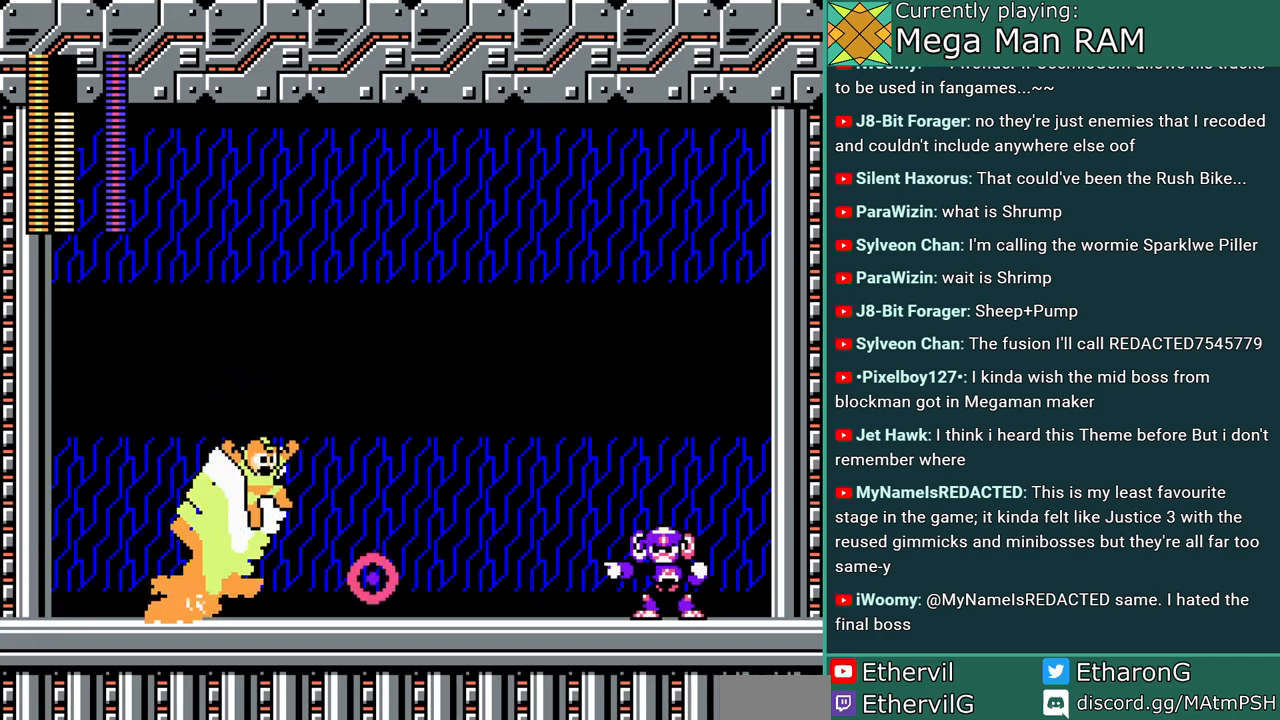
{"dt_ms": 500, "buttons": ["DPAD_LEFT"], "events": [[167, "B", "up"], [167, "C", "up"], [233, "DPAD_RIGHT", "up"], [283, "DPAD_LEFT", "down"]]}
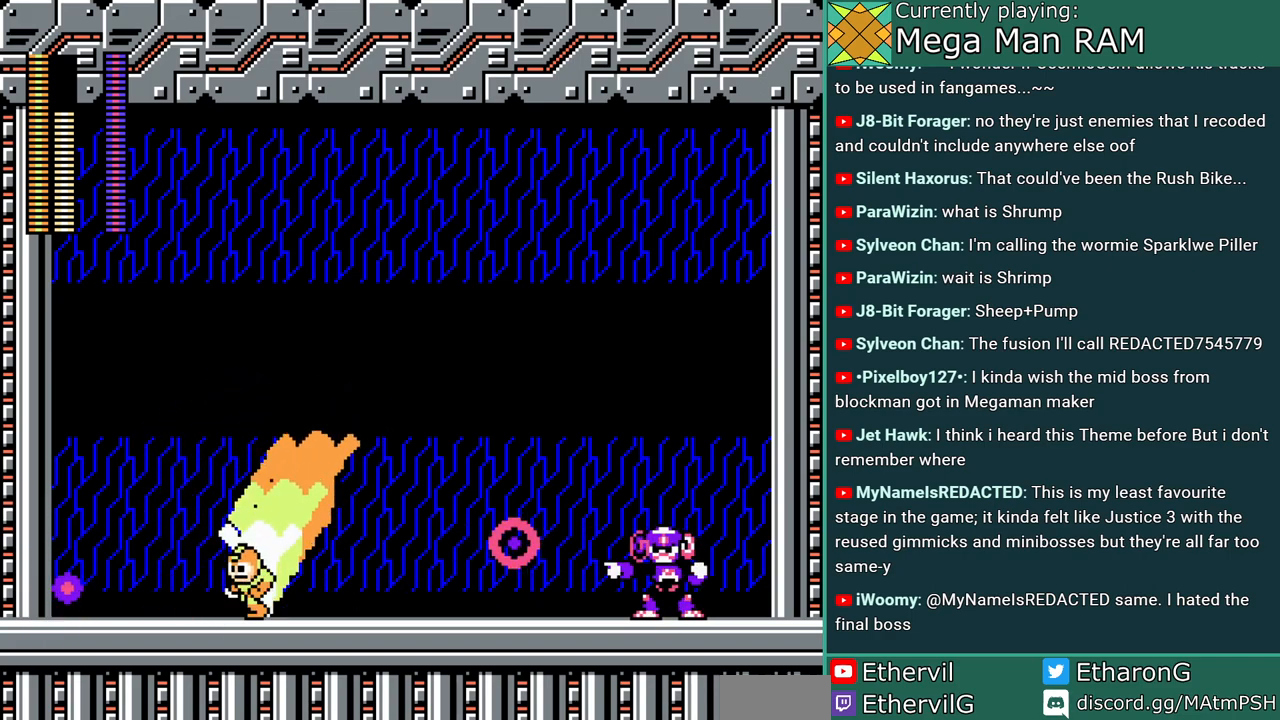
{"dt_ms": 500, "buttons": ["B", "DPAD_RIGHT"], "events": [[100, "B", "down"], [233, "DPAD_LEFT", "up"], [267, "DPAD_RIGHT", "down"]]}
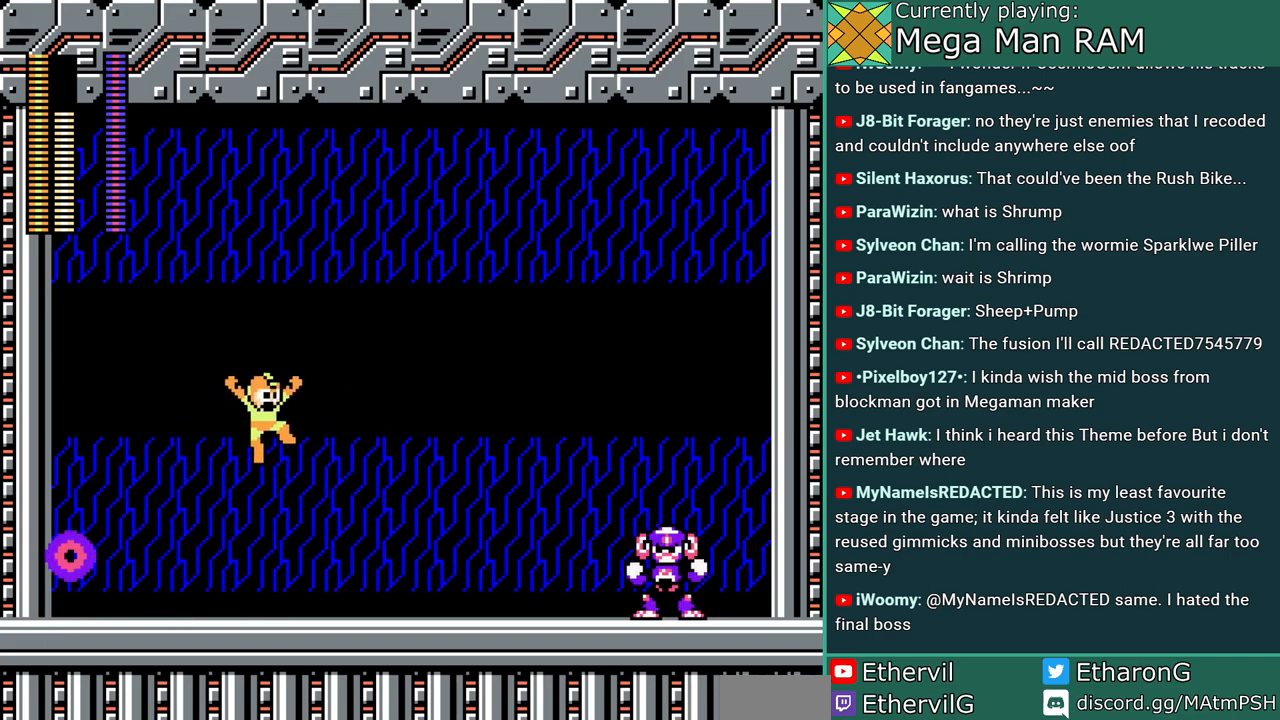
{"dt_ms": 500, "buttons": ["DPAD_LEFT"], "events": [[17, "B", "up"], [100, "DPAD_RIGHT", "up"], [167, "DPAD_LEFT", "down"]]}
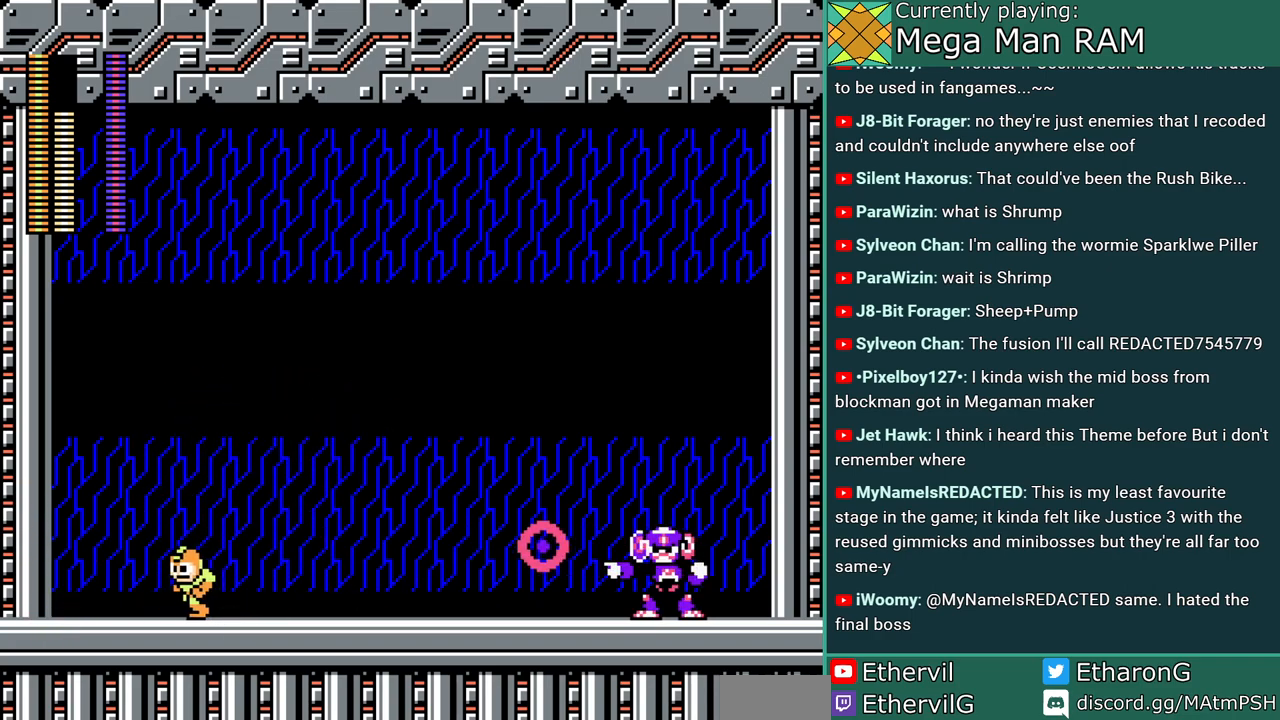
{"dt_ms": 1000, "buttons": ["B", "DPAD_LEFT"]}
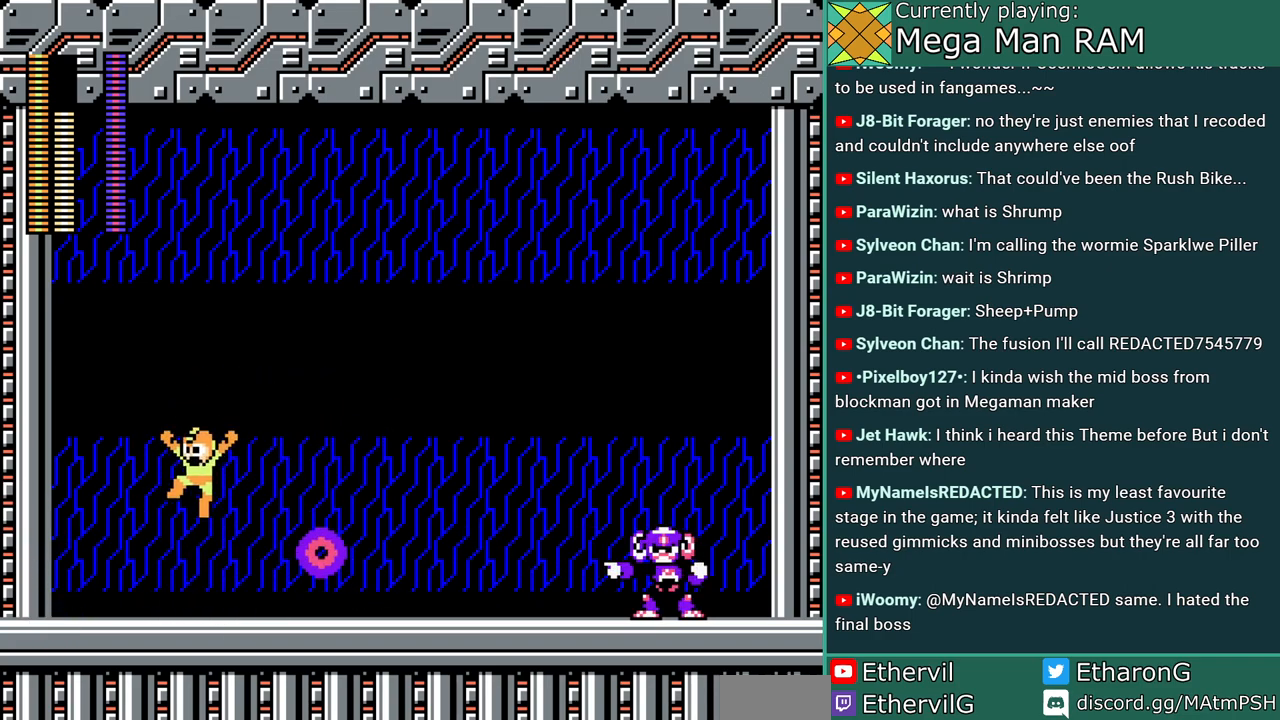
{"dt_ms": 500, "buttons": [], "events": [[67, "DPAD_LEFT", "up"], [100, "DPAD_RIGHT", "down"], [300, "B", "up"], [367, "DPAD_RIGHT", "up"]]}
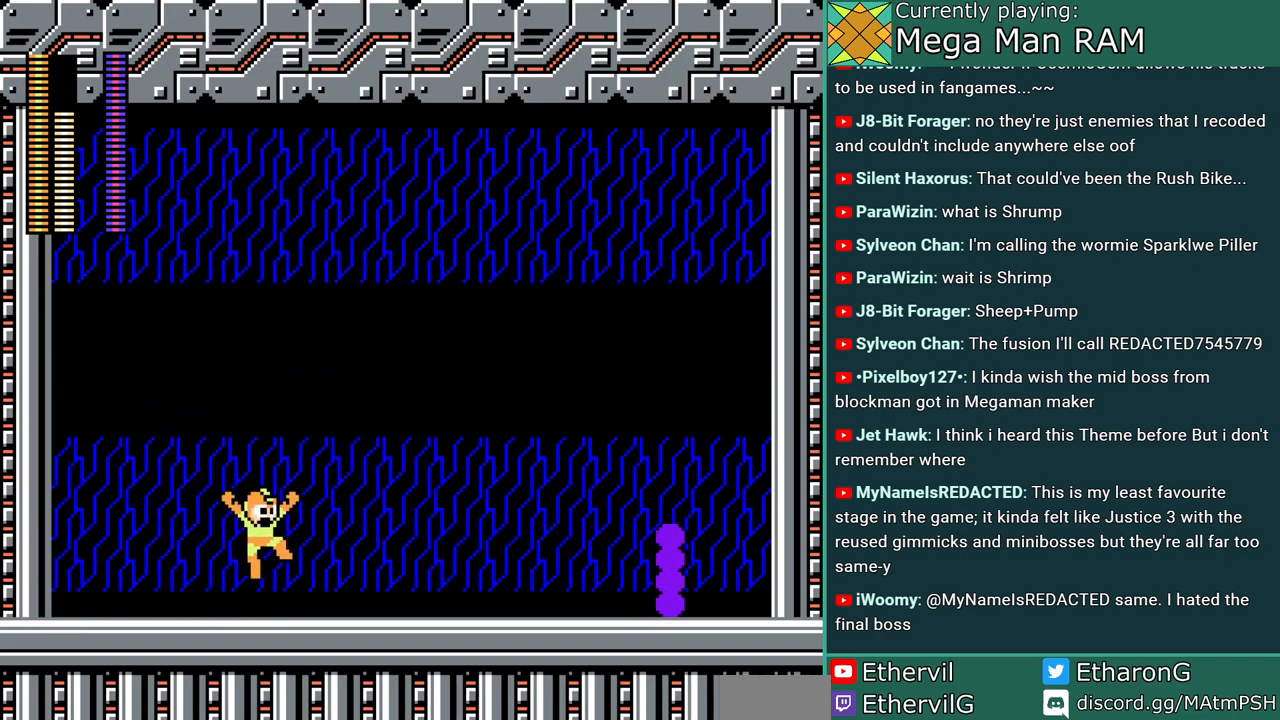
{"dt_ms": 500, "buttons": ["DPAD_LEFT"], "events": [[267, "DPAD_LEFT", "down"]]}
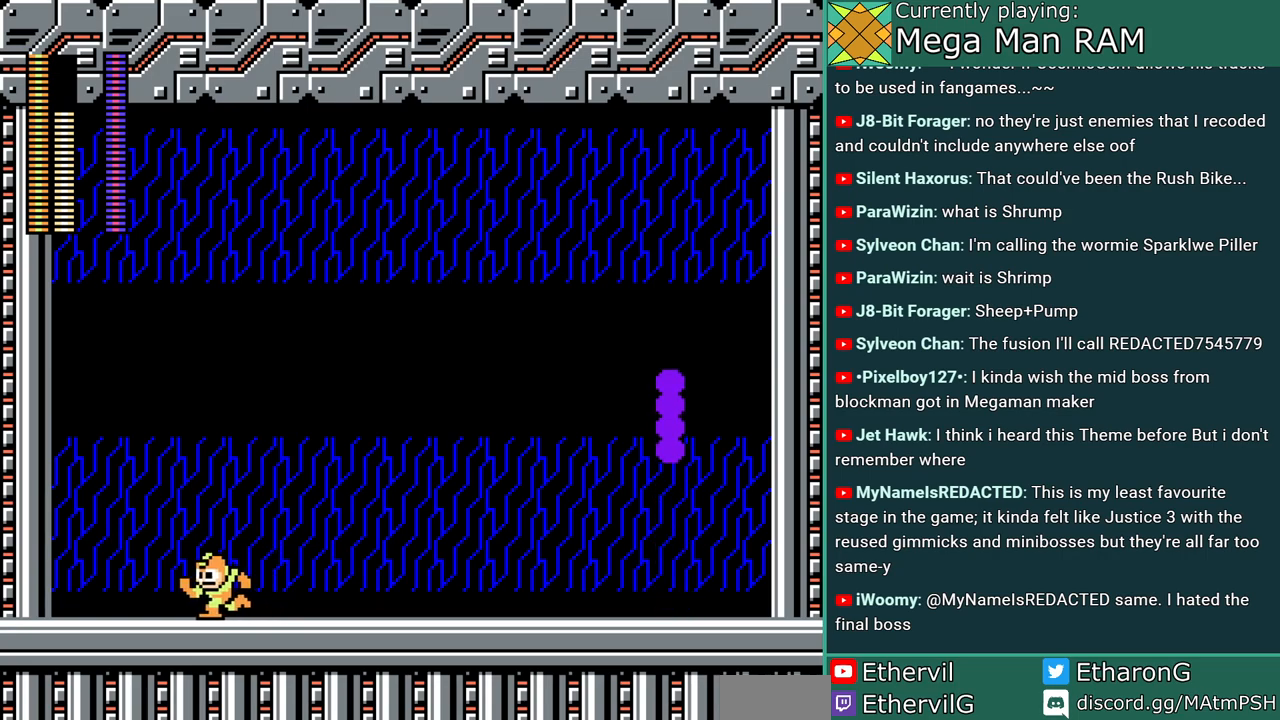
{"dt_ms": 500, "buttons": [], "events": [[167, "DPAD_LEFT", "up"], [200, "DPAD_RIGHT", "down"], [500, "DPAD_RIGHT", "up"]]}
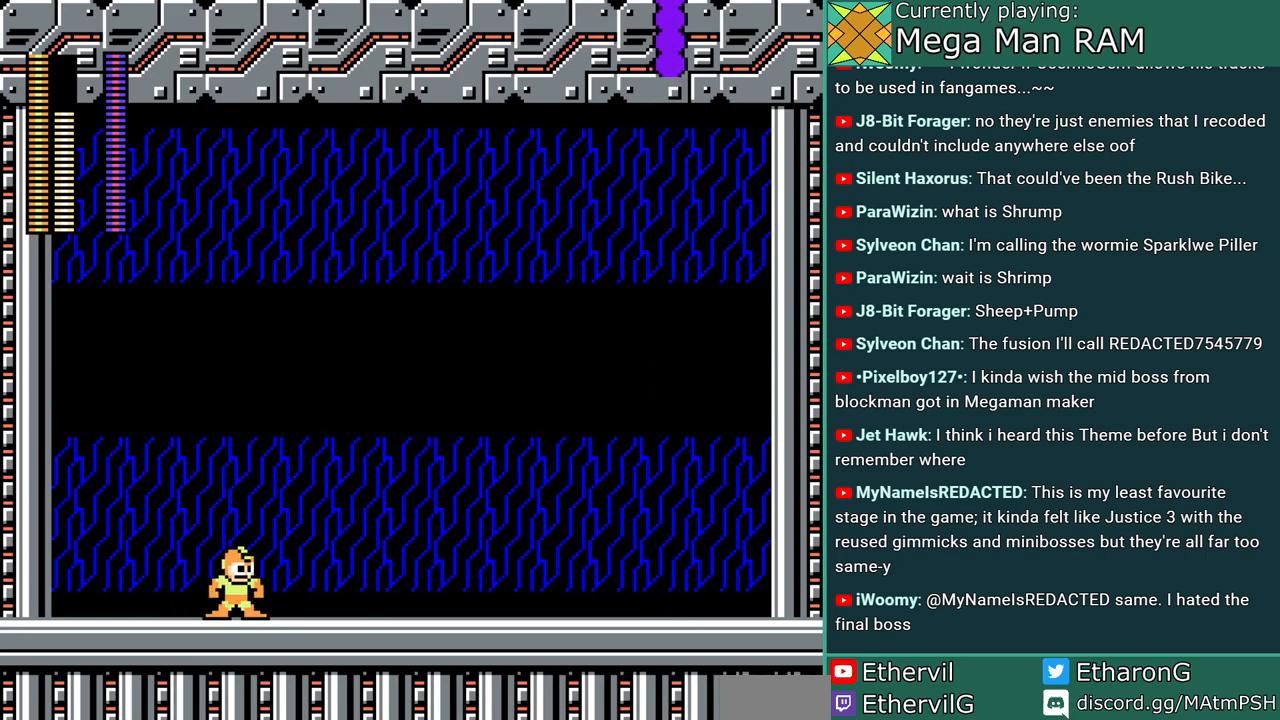
{"dt_ms": 500, "buttons": [], "events": []}
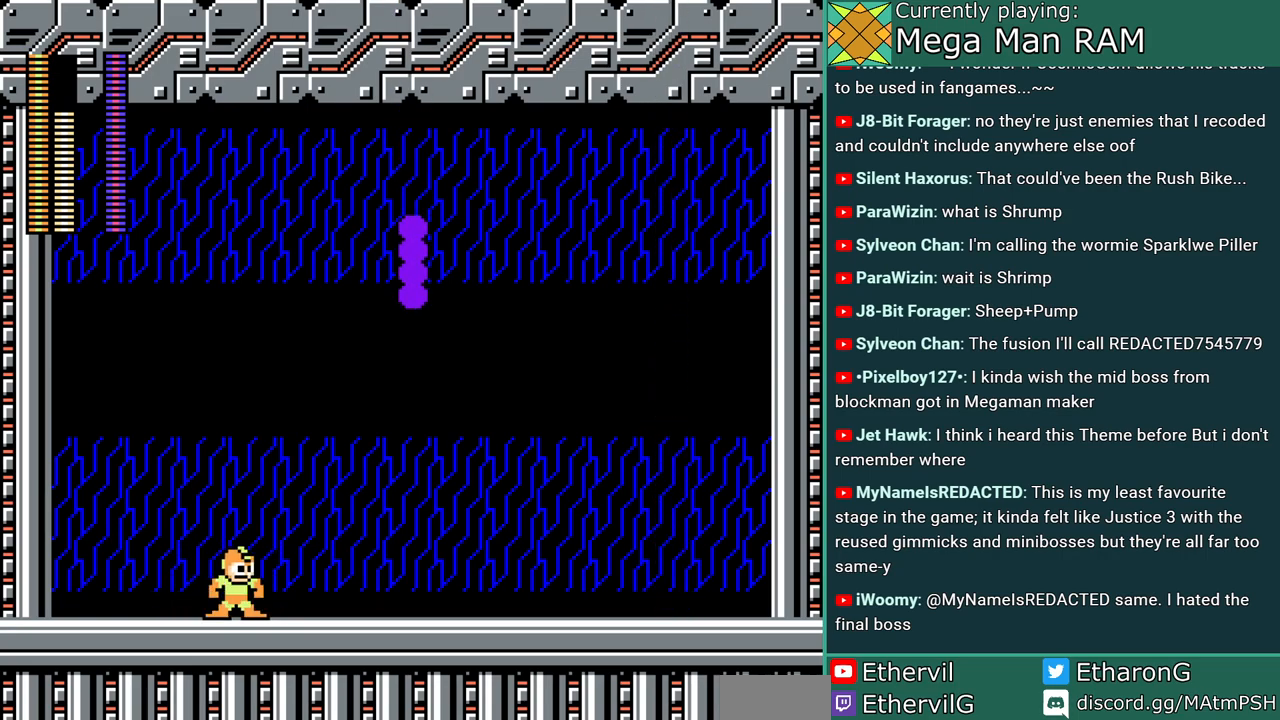
{"dt_ms": 500, "buttons": [], "events": [[33, "DPAD_RIGHT", "down"], [50, "B", "down"], [233, "A", "down"], [317, "DPAD_RIGHT", "up"], [333, "A", "up"], [450, "B", "up"]]}
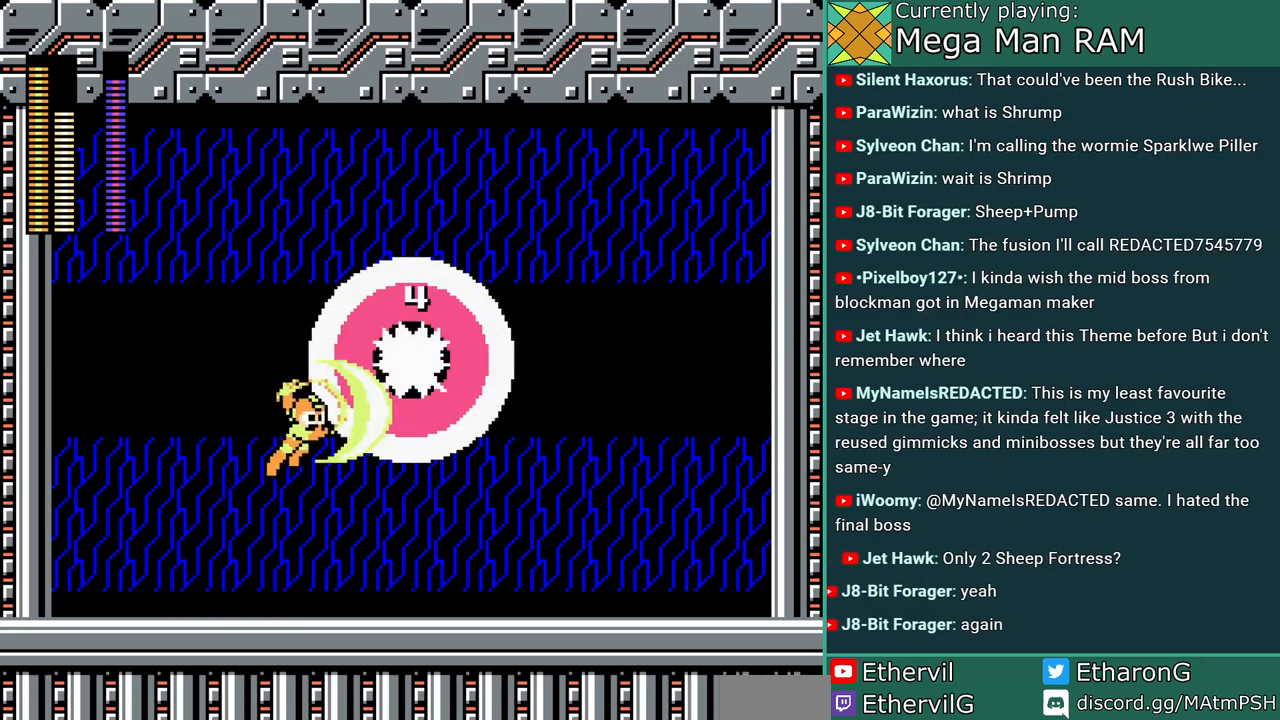
{"dt_ms": 500, "buttons": ["DPAD_LEFT"], "events": [[283, "DPAD_LEFT", "down"]]}
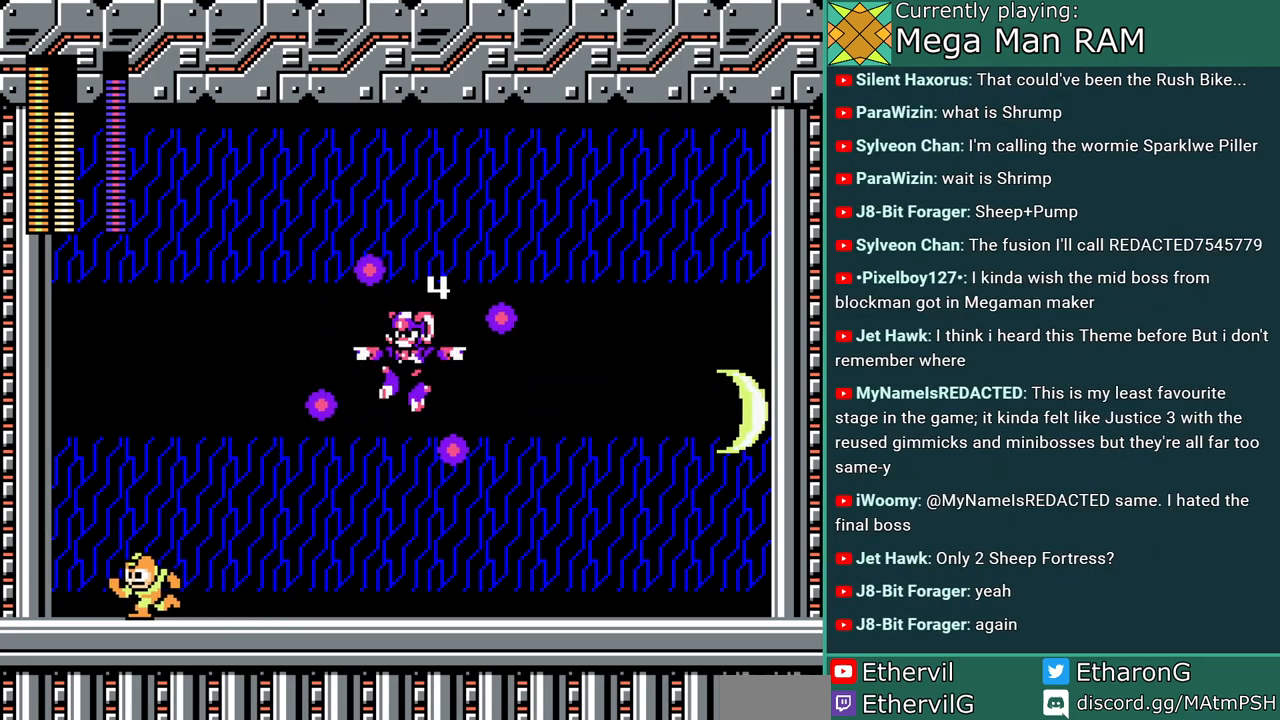
{"dt_ms": 500, "buttons": ["B"], "events": [[17, "B", "down"], [17, "DPAD_LEFT", "up"], [33, "DPAD_RIGHT", "down"], [233, "A", "down"], [317, "A", "up"], [333, "DPAD_RIGHT", "up"]]}
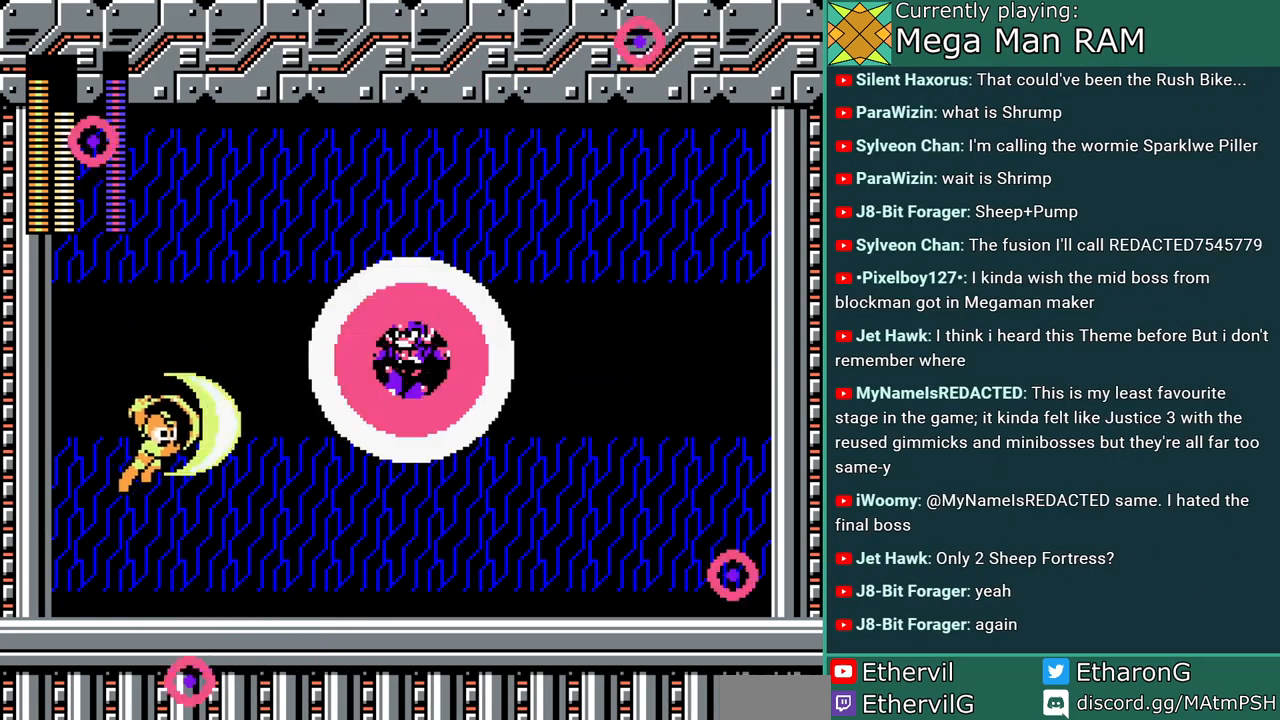
{"dt_ms": 500, "buttons": [], "events": [[17, "B", "up"], [17, "DPAD_RIGHT", "down"], [333, "DPAD_RIGHT", "up"]]}
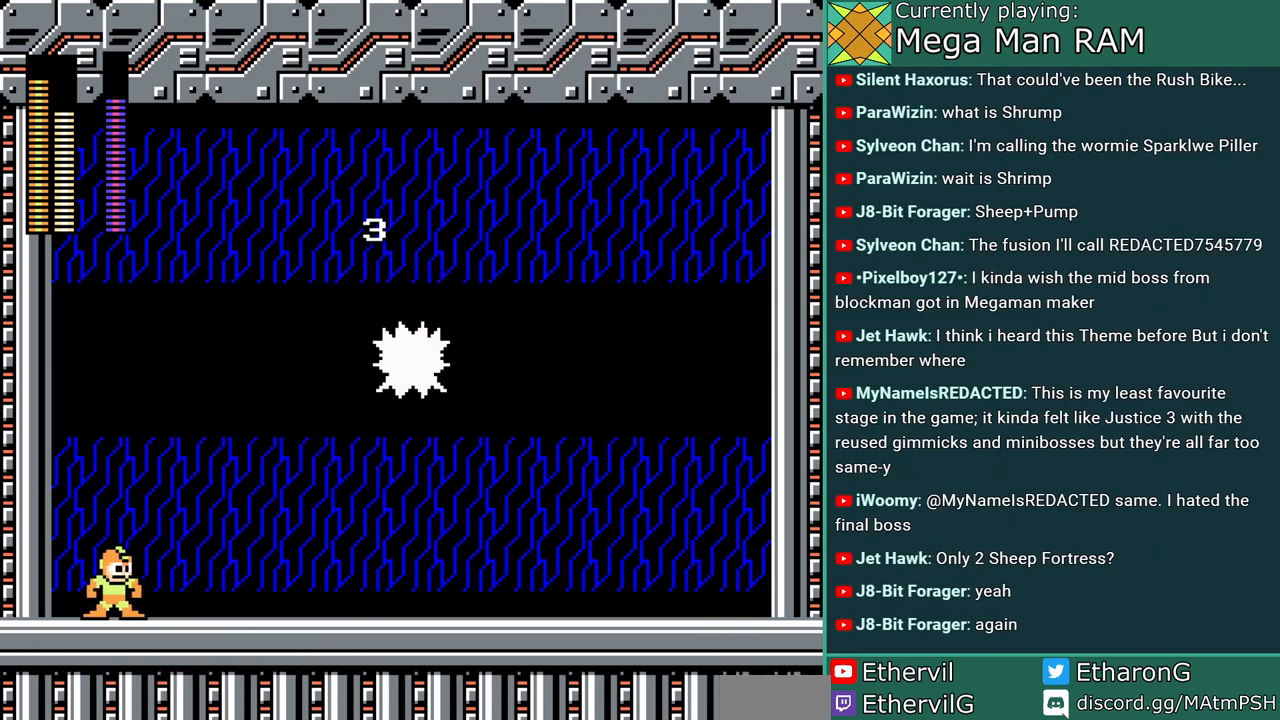
{"dt_ms": 500, "buttons": ["B", "DPAD_RIGHT"], "events": [[83, "B", "down"], [117, "DPAD_RIGHT", "down"], [283, "A", "down"], [400, "A", "up"]]}
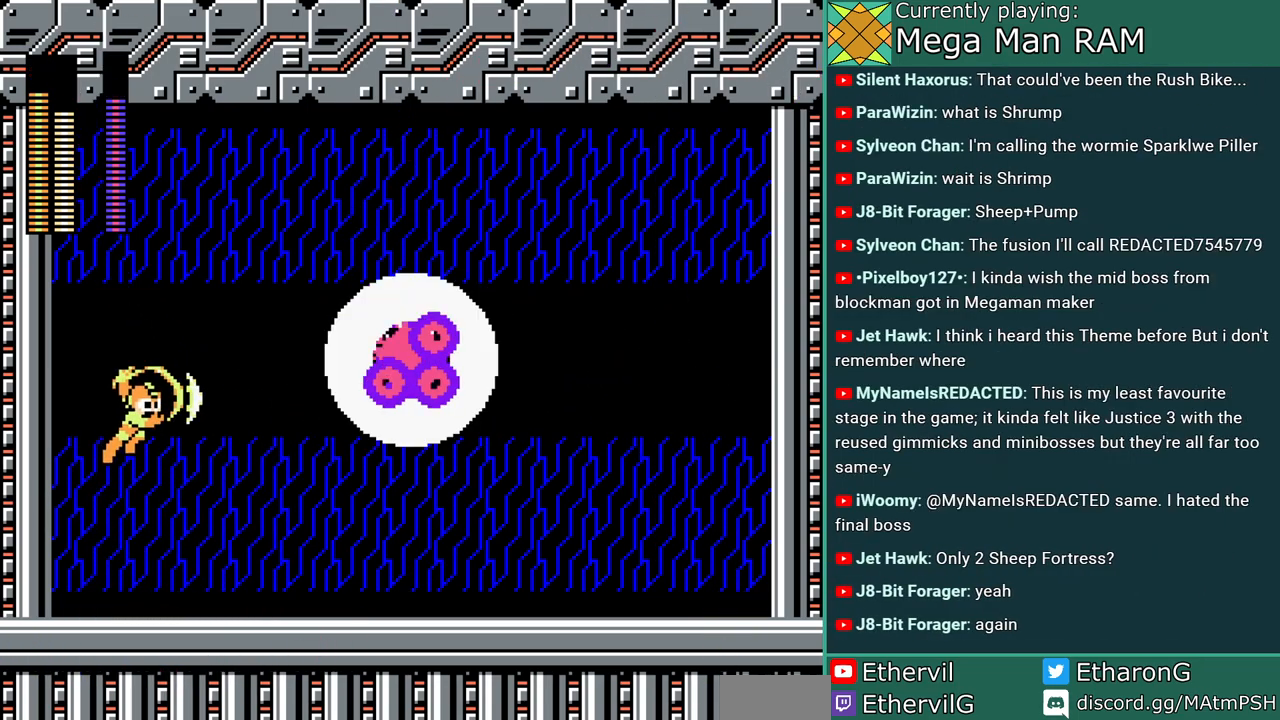
{"dt_ms": 500, "buttons": [], "events": [[67, "B", "up"], [367, "DPAD_RIGHT", "up"]]}
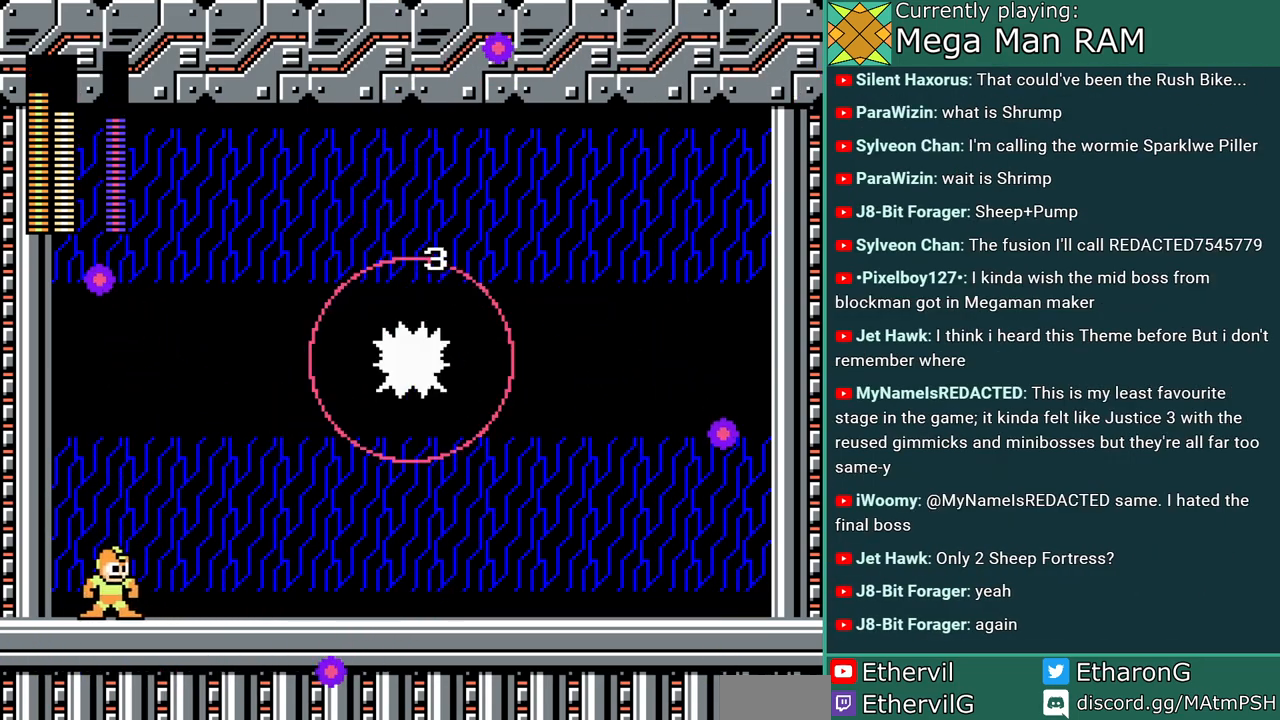
{"dt_ms": 500, "buttons": ["DPAD_RIGHT"], "events": [[17, "DPAD_RIGHT", "down"], [67, "B", "down"], [417, "B", "up"]]}
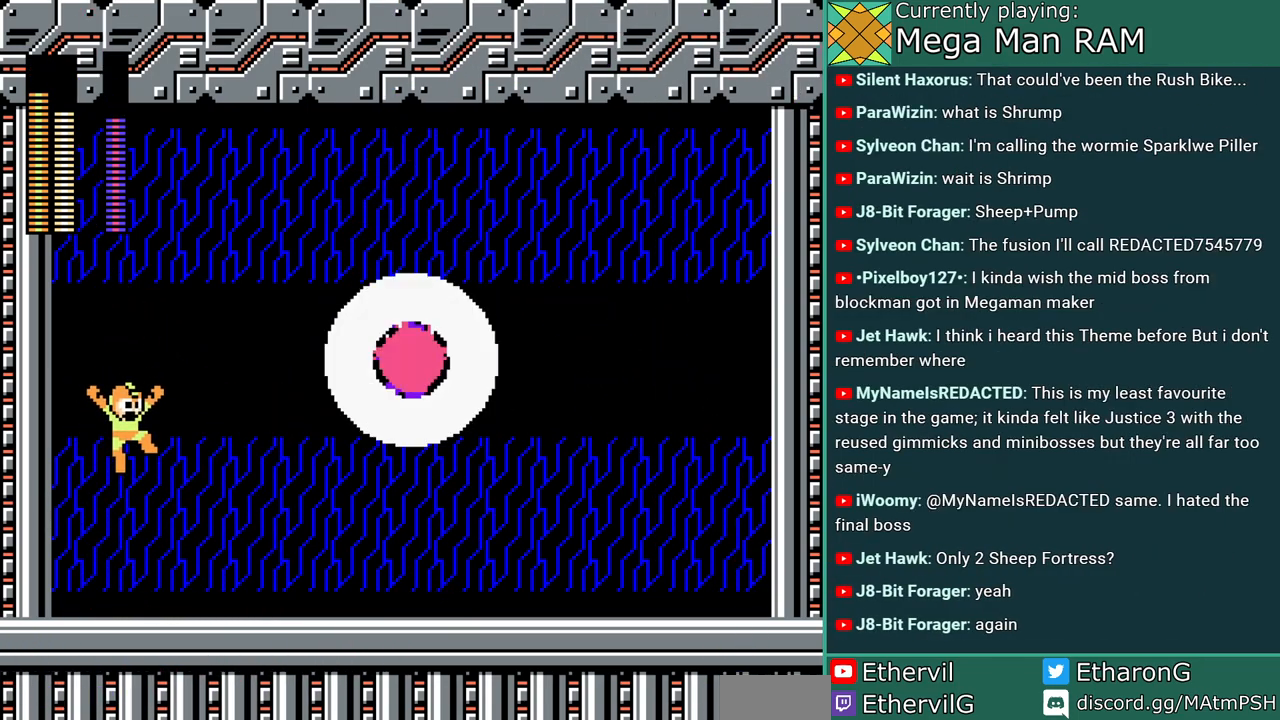
{"dt_ms": 500, "buttons": ["DPAD_RIGHT"], "events": []}
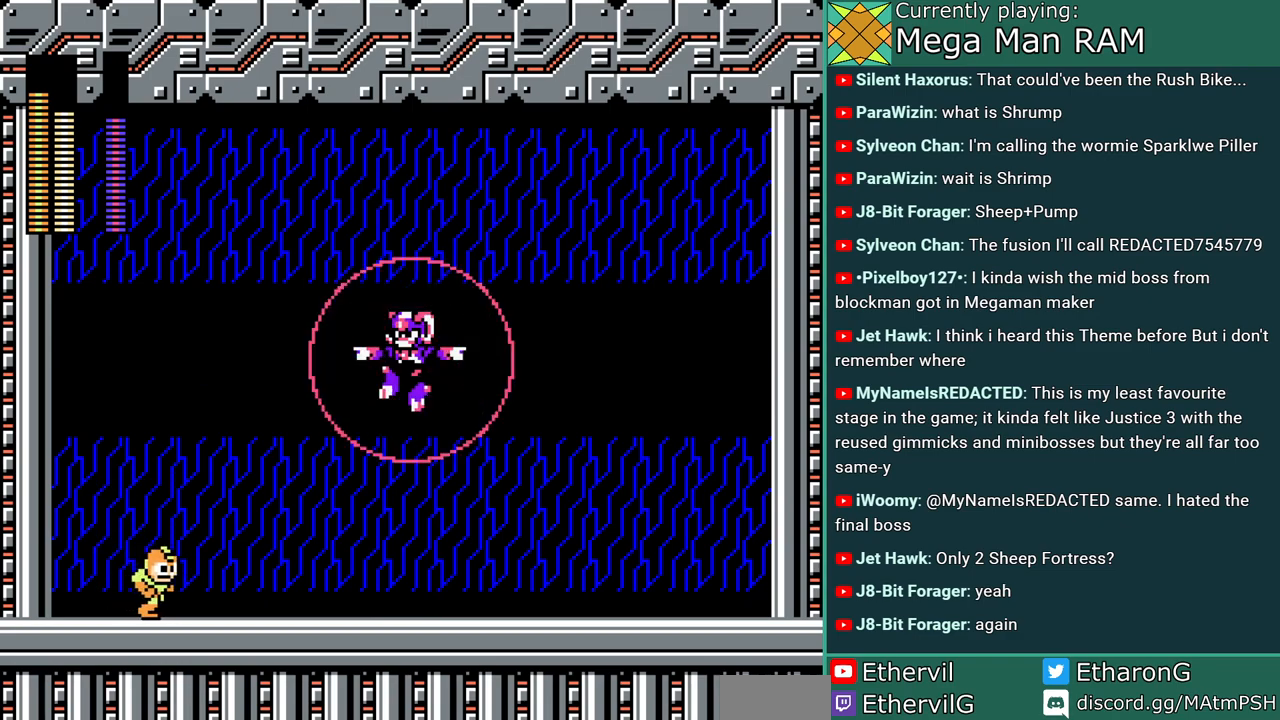
{"dt_ms": 500, "buttons": ["DPAD_RIGHT"], "events": [[150, "DPAD_RIGHT", "up"], [350, "DPAD_RIGHT", "down"]]}
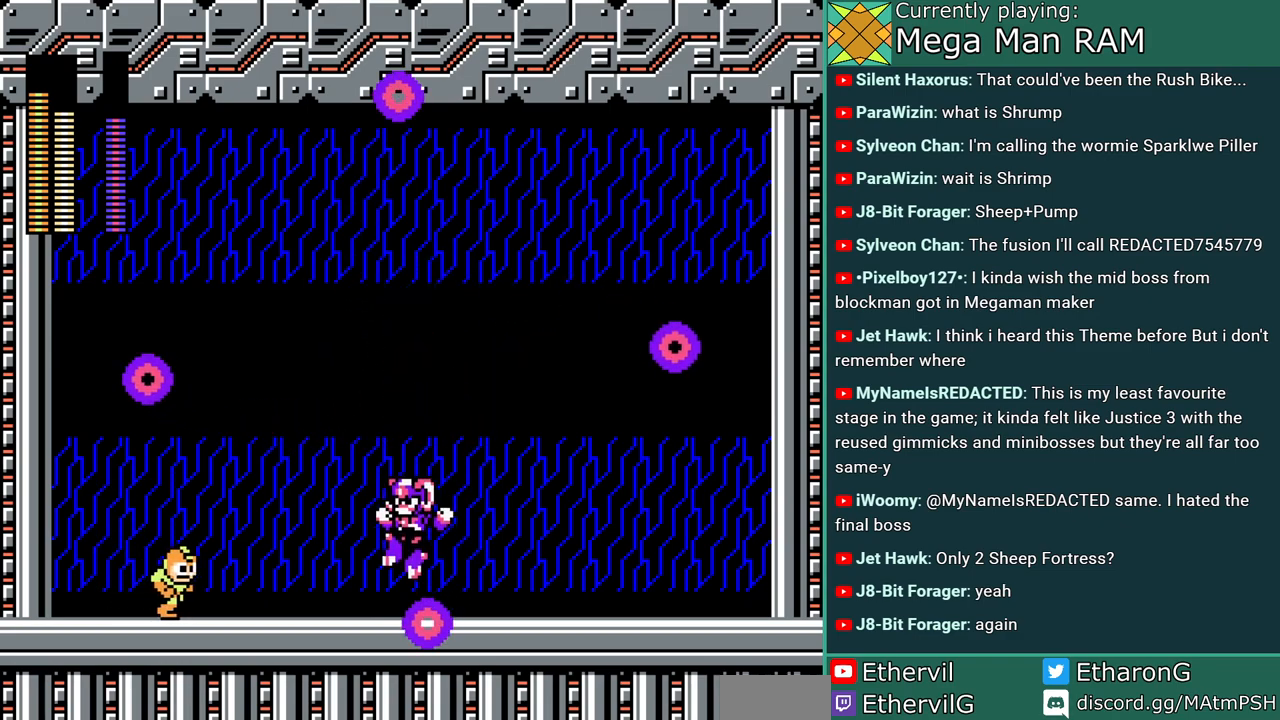
{"dt_ms": 500, "buttons": ["DPAD_RIGHT"], "events": [[67, "A", "down"], [150, "DPAD_RIGHT", "up"], [200, "A", "up"], [500, "DPAD_RIGHT", "down"]]}
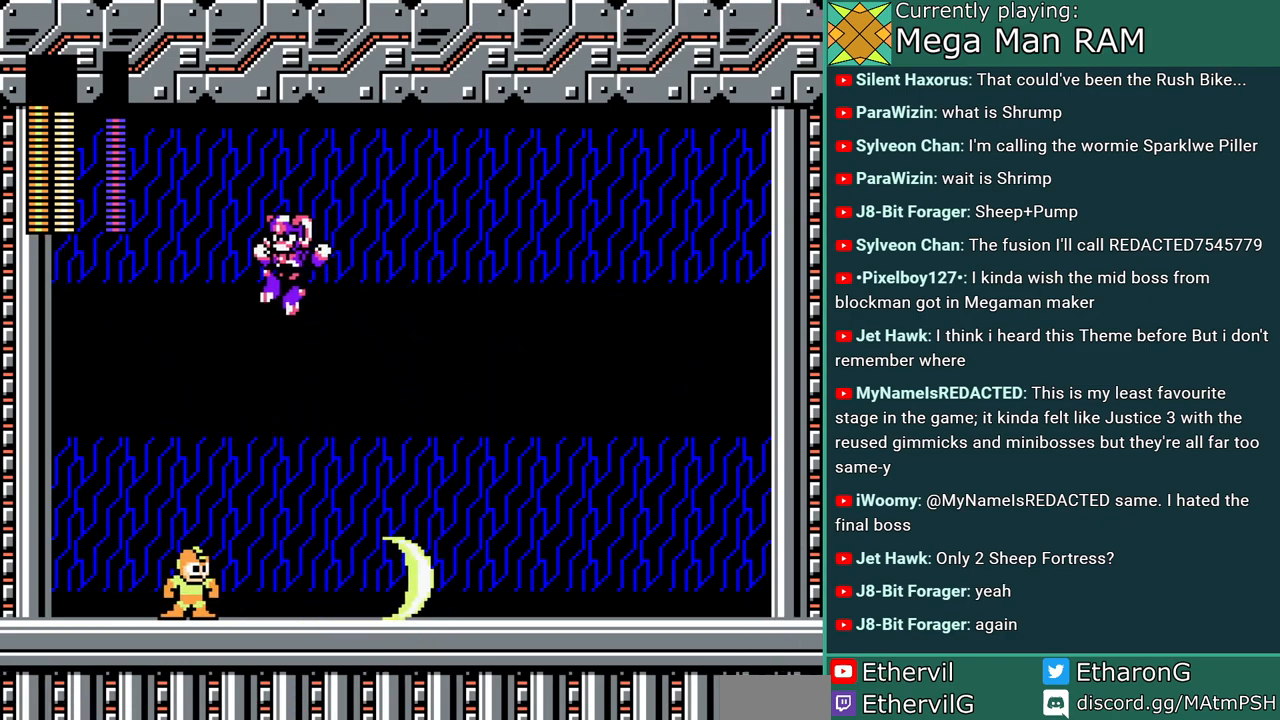
{"dt_ms": 500, "buttons": ["A", "DPAD_LEFT"], "events": [[133, "C", "down"], [367, "DPAD_RIGHT", "up"], [383, "DPAD_LEFT", "down"], [400, "C", "up"], [433, "A", "down"]]}
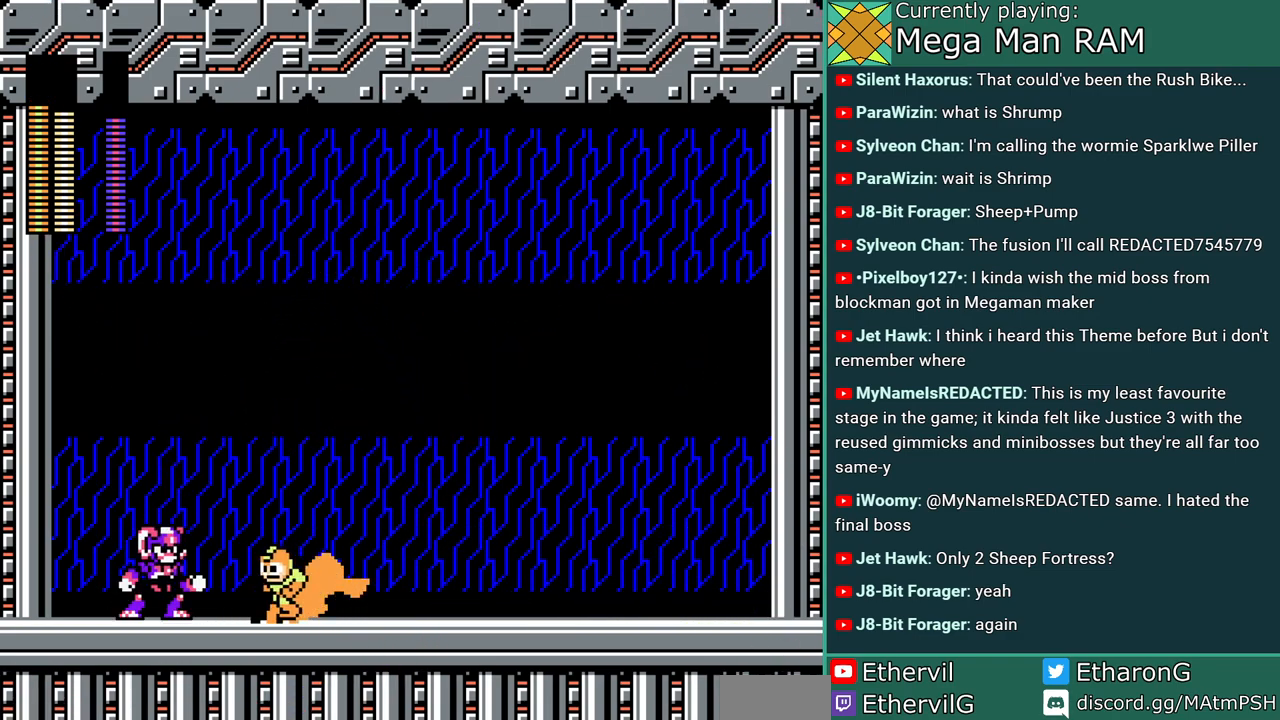
{"dt_ms": 500, "buttons": [], "events": [[17, "A", "up"], [17, "DPAD_LEFT", "up"], [350, "A", "down"], [417, "A", "up"]]}
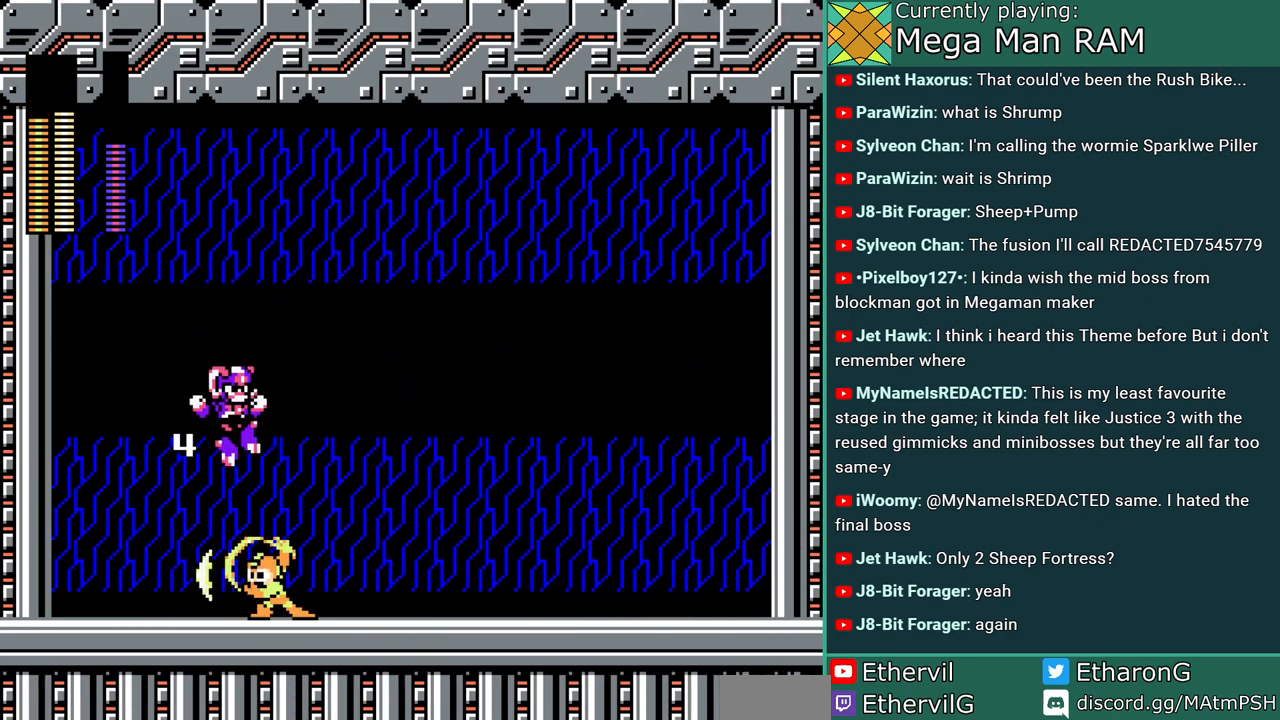
{"dt_ms": 500, "buttons": ["DPAD_RIGHT"], "events": [[417, "DPAD_RIGHT", "down"]]}
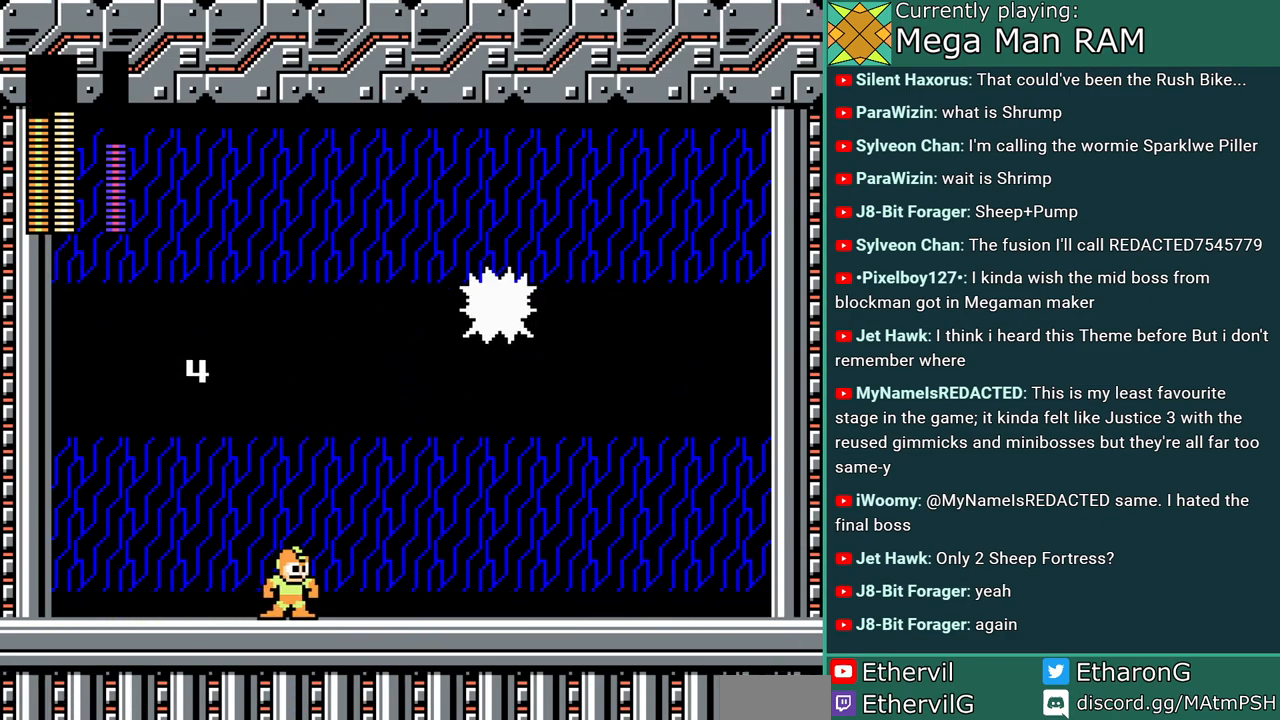
{"dt_ms": 500, "buttons": ["DPAD_LEFT"], "events": [[67, "A", "down"], [117, "A", "up"], [117, "DPAD_RIGHT", "up"], [483, "DPAD_LEFT", "down"]]}
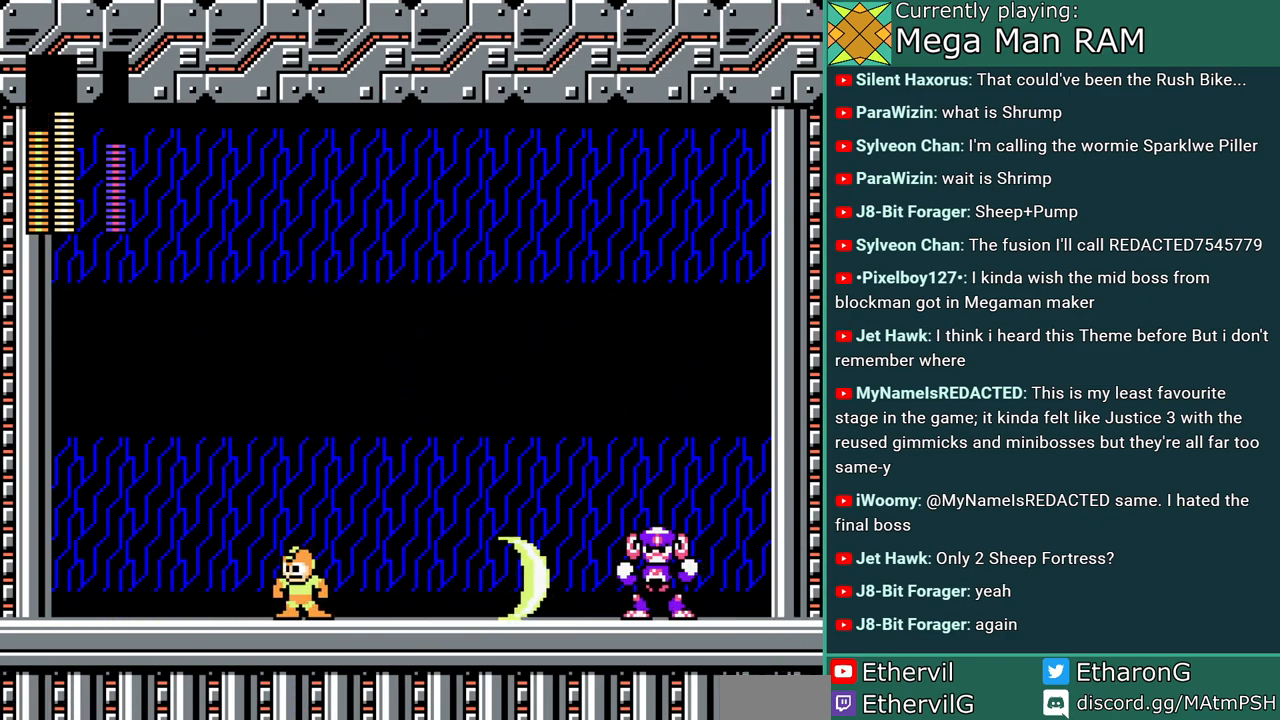
{"dt_ms": 500, "buttons": ["DPAD_RIGHT"], "events": [[417, "DPAD_LEFT", "up"], [450, "DPAD_RIGHT", "down"]]}
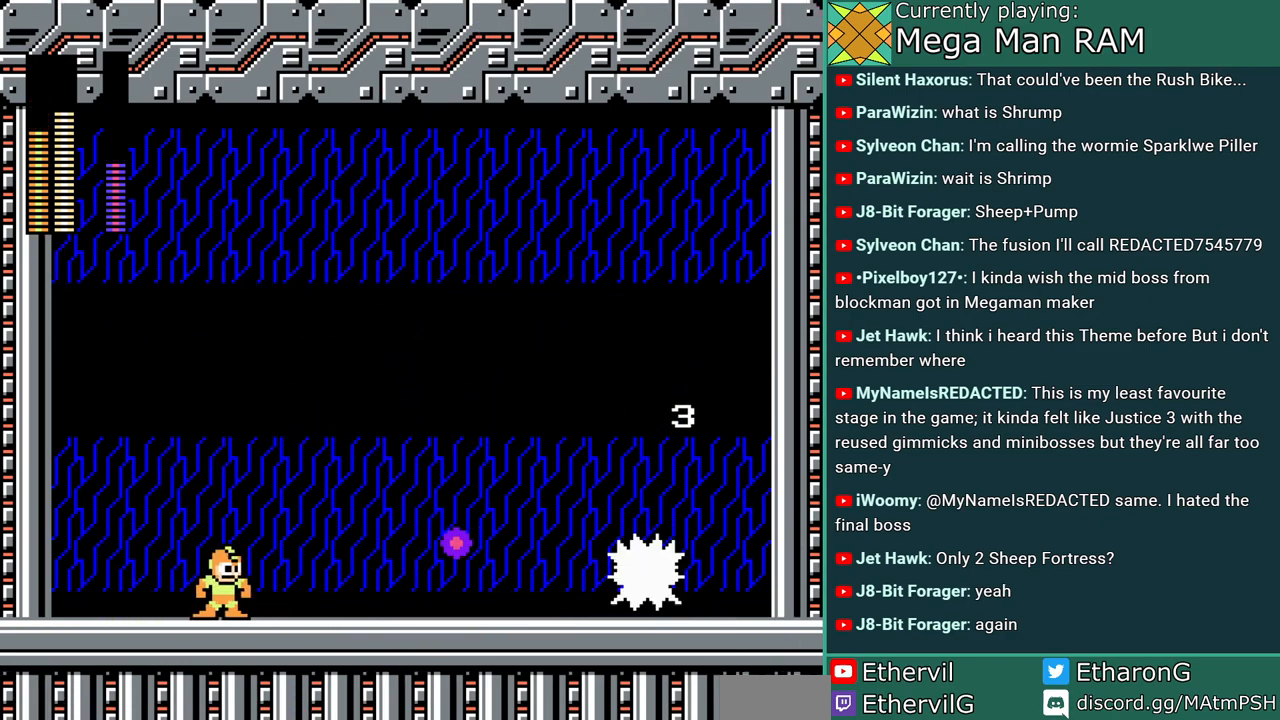
{"dt_ms": 500, "buttons": [], "events": [[17, "A", "down"], [83, "A", "up"], [117, "DPAD_RIGHT", "up"]]}
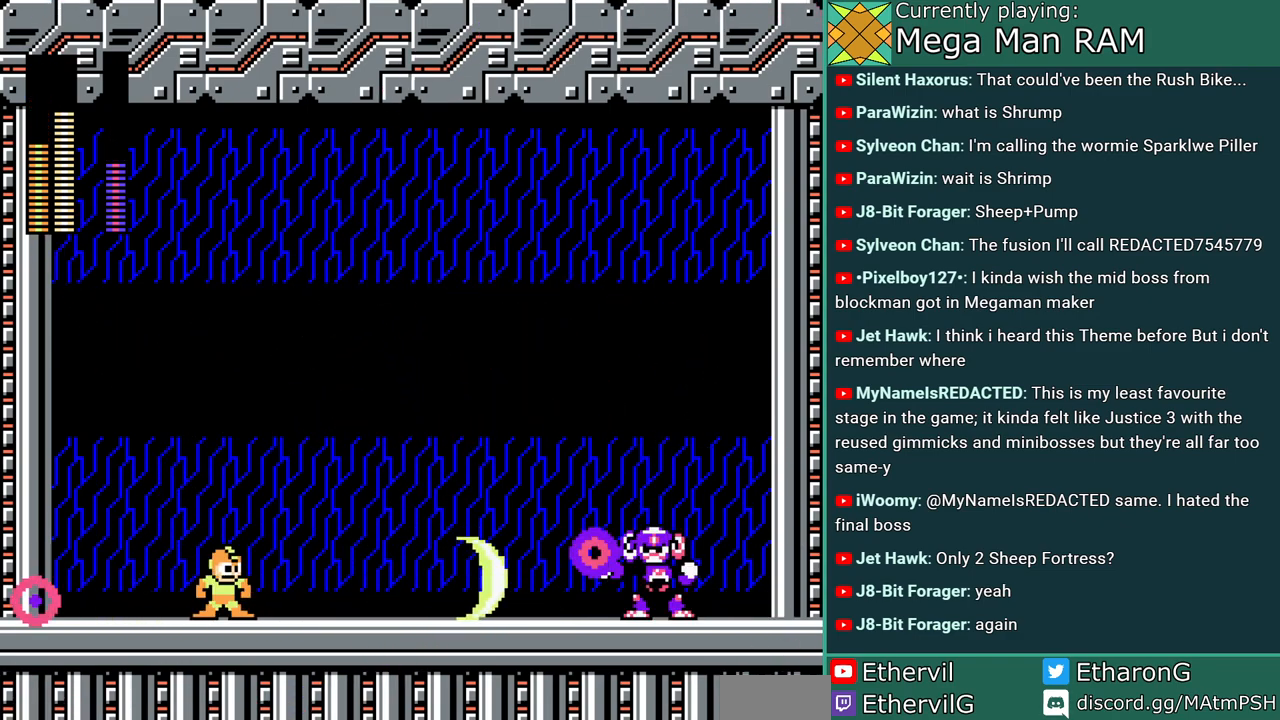
{"dt_ms": 500, "buttons": ["B", "DPAD_RIGHT"], "events": [[200, "B", "down"], [383, "DPAD_RIGHT", "down"]]}